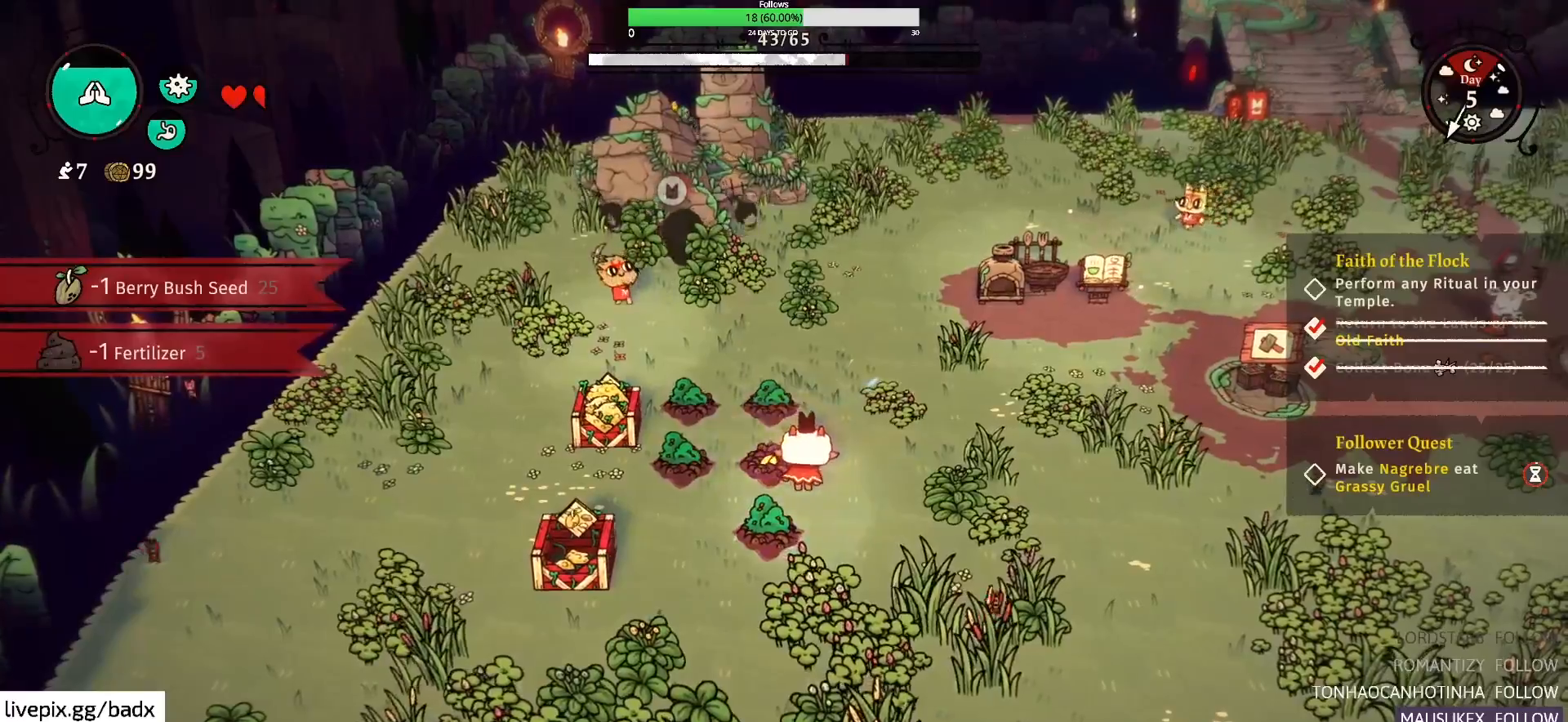
Gameplay with keyboard and mouse; each line is a JSON object with the keys and mouse buttons held at the frame after it. "events" lists presses ("down") and releases ("up") of "1", "2", "3", "4", "5", "a", "alt", "c", "ctrl", "d", "e", "f", "g", "q", "s", "shift", "space", "tab", "v", "w", "x", "mouse_left", "mouse_wheel", "mouse_right", "mouse_mb4" and "mouse_mb5" between this image and that frame as [ms after this image, input, new state], when the widget could be followed in between. "mouse_left", "mouse_wheel", "mouse_right", "mouse_mb4", "mouse_mb5" = the "left", "wheel", "right", "mb4", "mb5" buttons of the "mouse" list. No other keys are recorded. "wheel" means that the mouse wheel is clicked or scrolled. Mouse movement is not recorded.
{"keys": [], "mouse": [], "events": []}
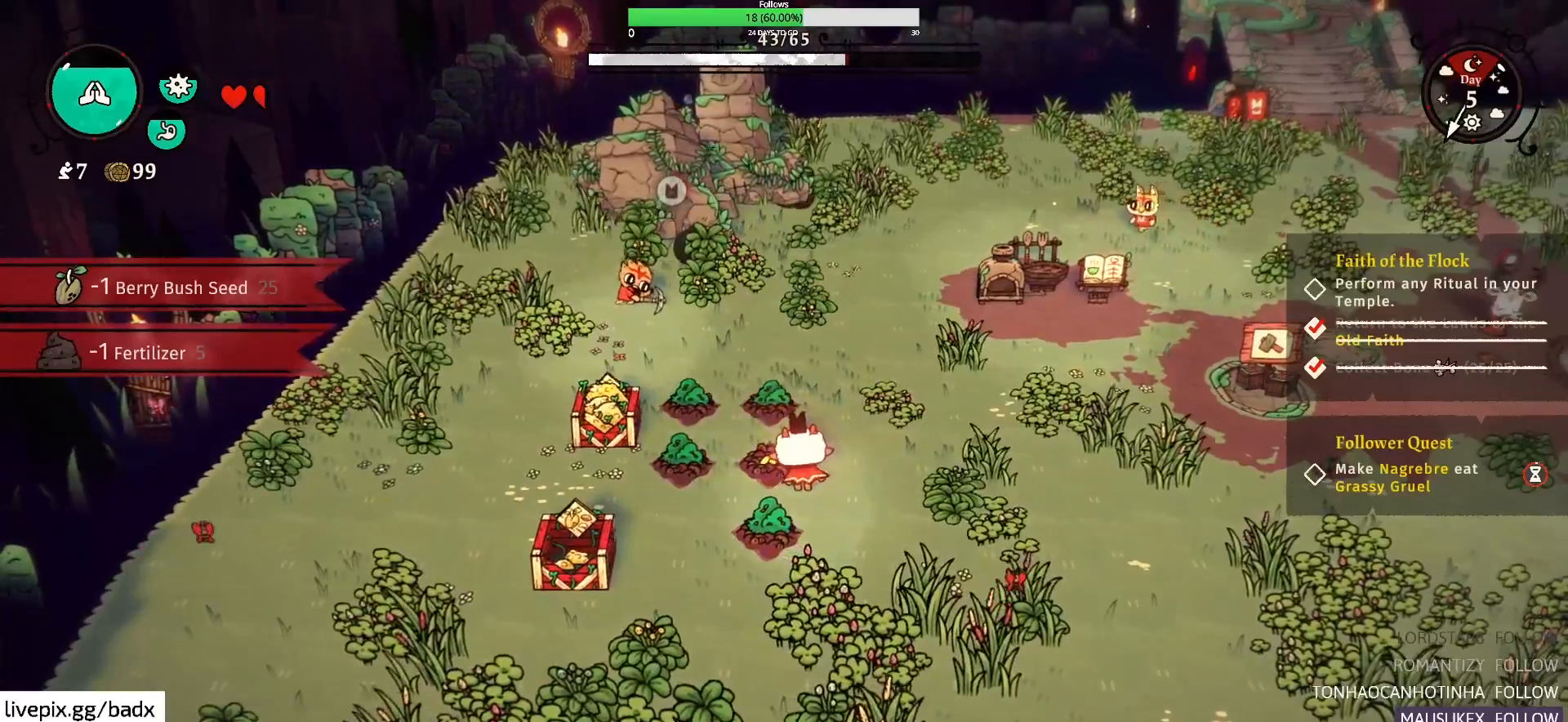
{"keys": ["s"], "mouse": [], "events": [[17, "s", "down"], [200, "alt", "down"], [333, "alt", "up"]]}
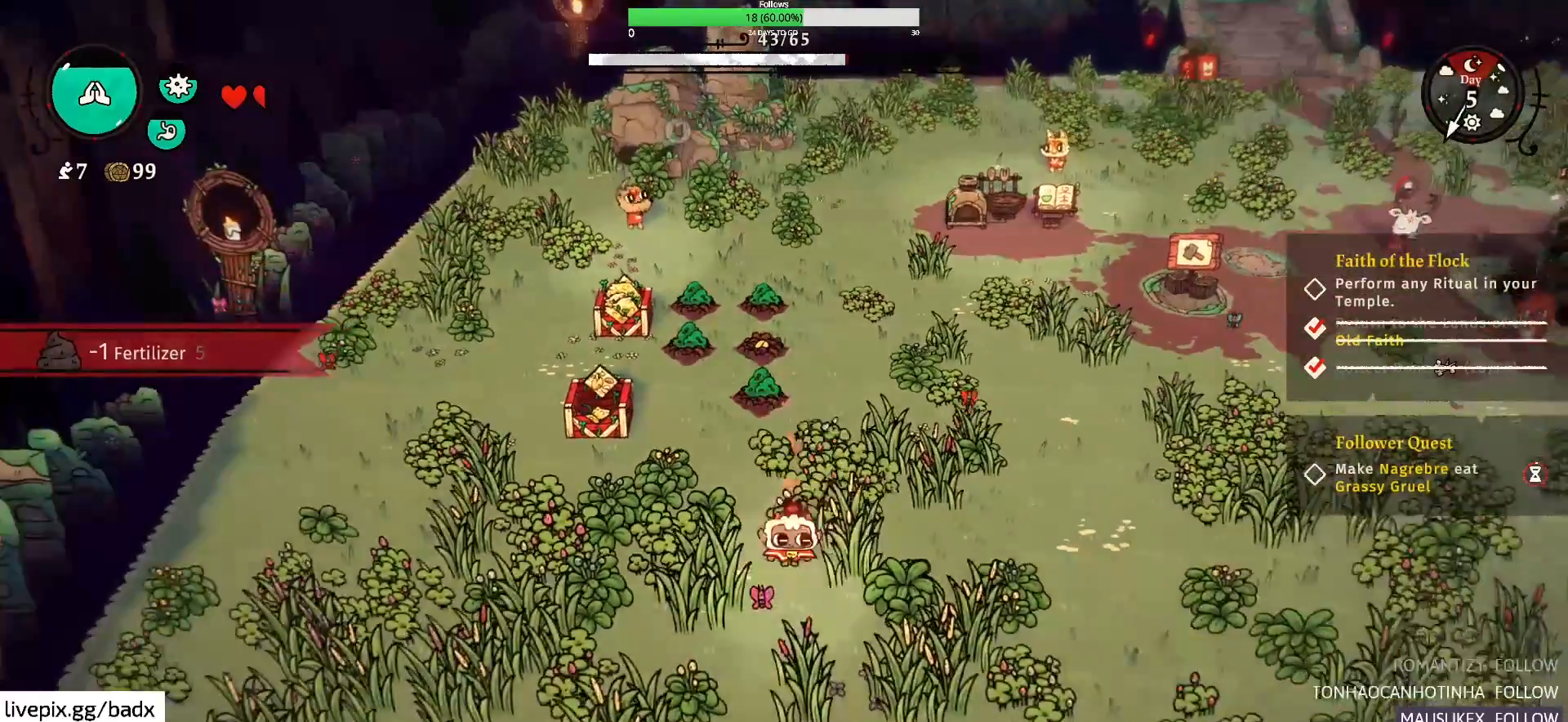
{"keys": [], "mouse": [], "events": [[267, "s", "up"]]}
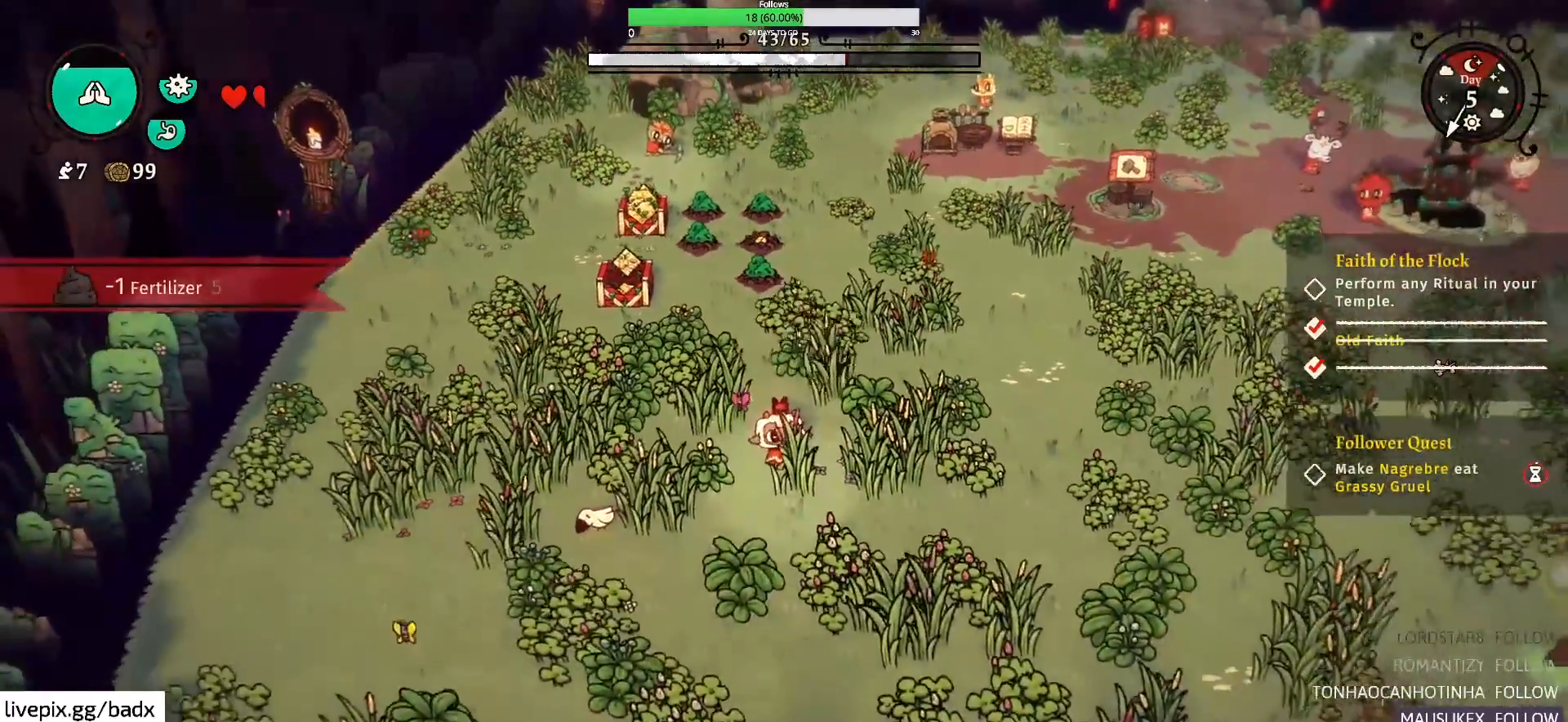
{"keys": ["d", "s"], "mouse": [], "events": [[50, "a", "down"], [83, "s", "down"], [233, "a", "up"], [417, "d", "down"]]}
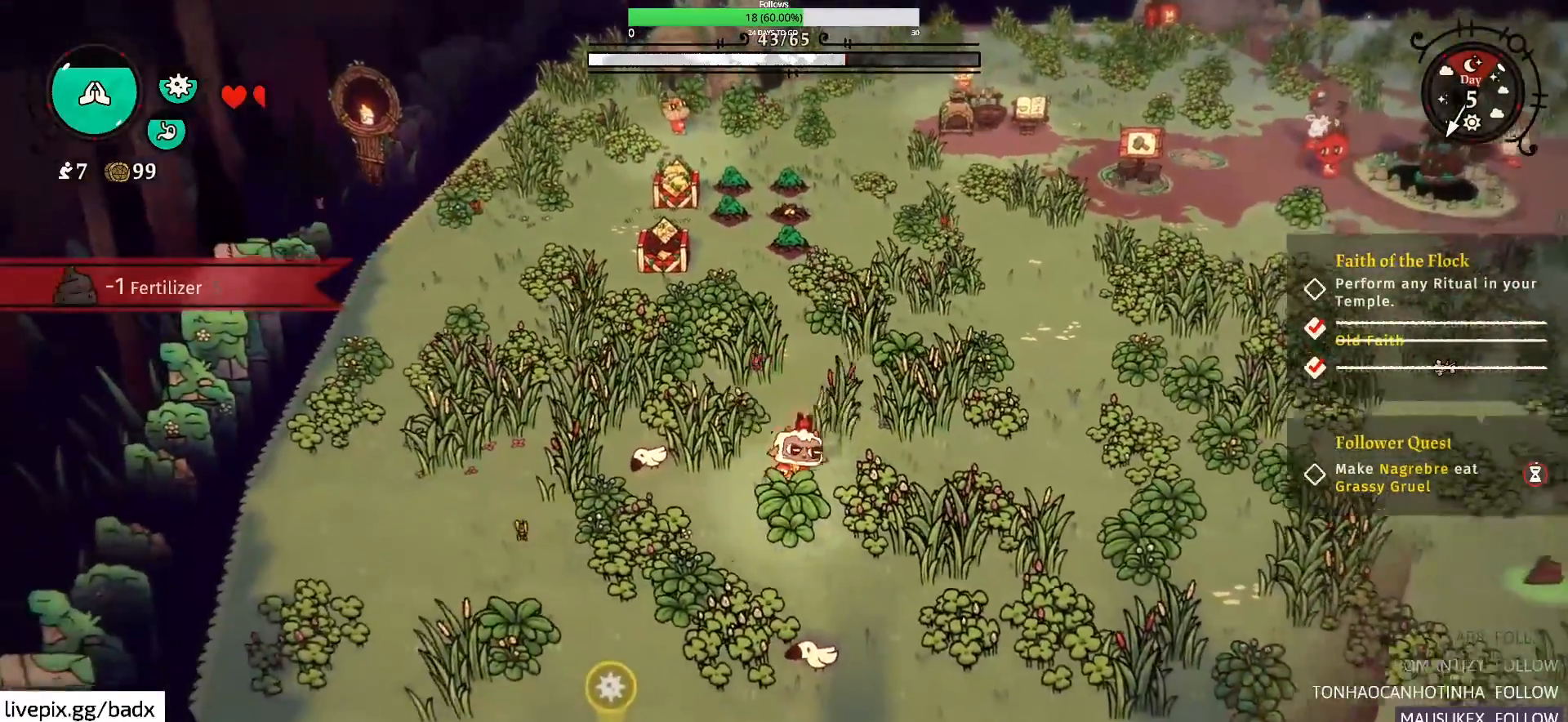
{"keys": ["s"], "mouse": [], "events": [[17, "d", "up"], [67, "a", "down"], [150, "alt", "down"], [333, "alt", "up"], [433, "a", "up"]]}
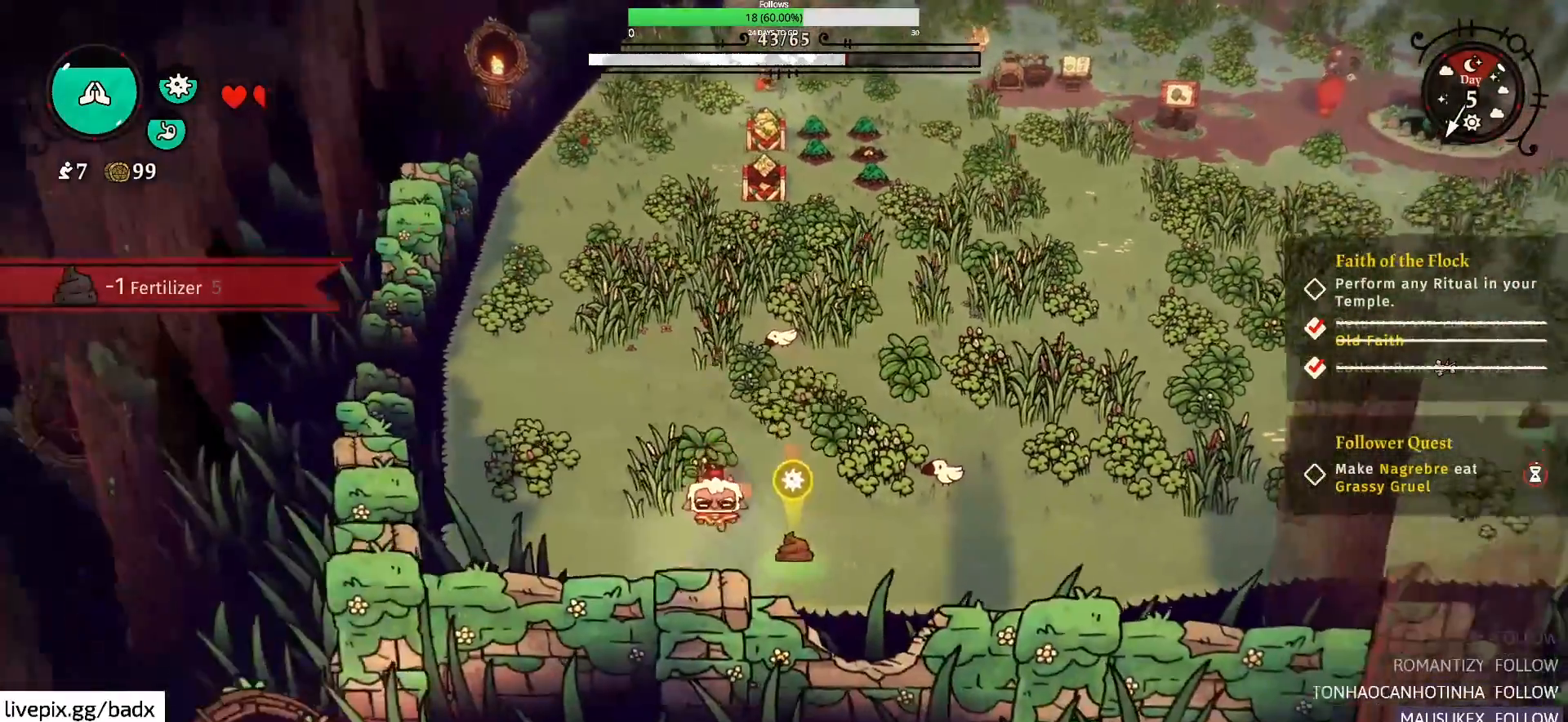
{"keys": ["d"], "mouse": [], "events": [[33, "e", "down"], [83, "s", "up"], [167, "e", "up"], [300, "d", "down"]]}
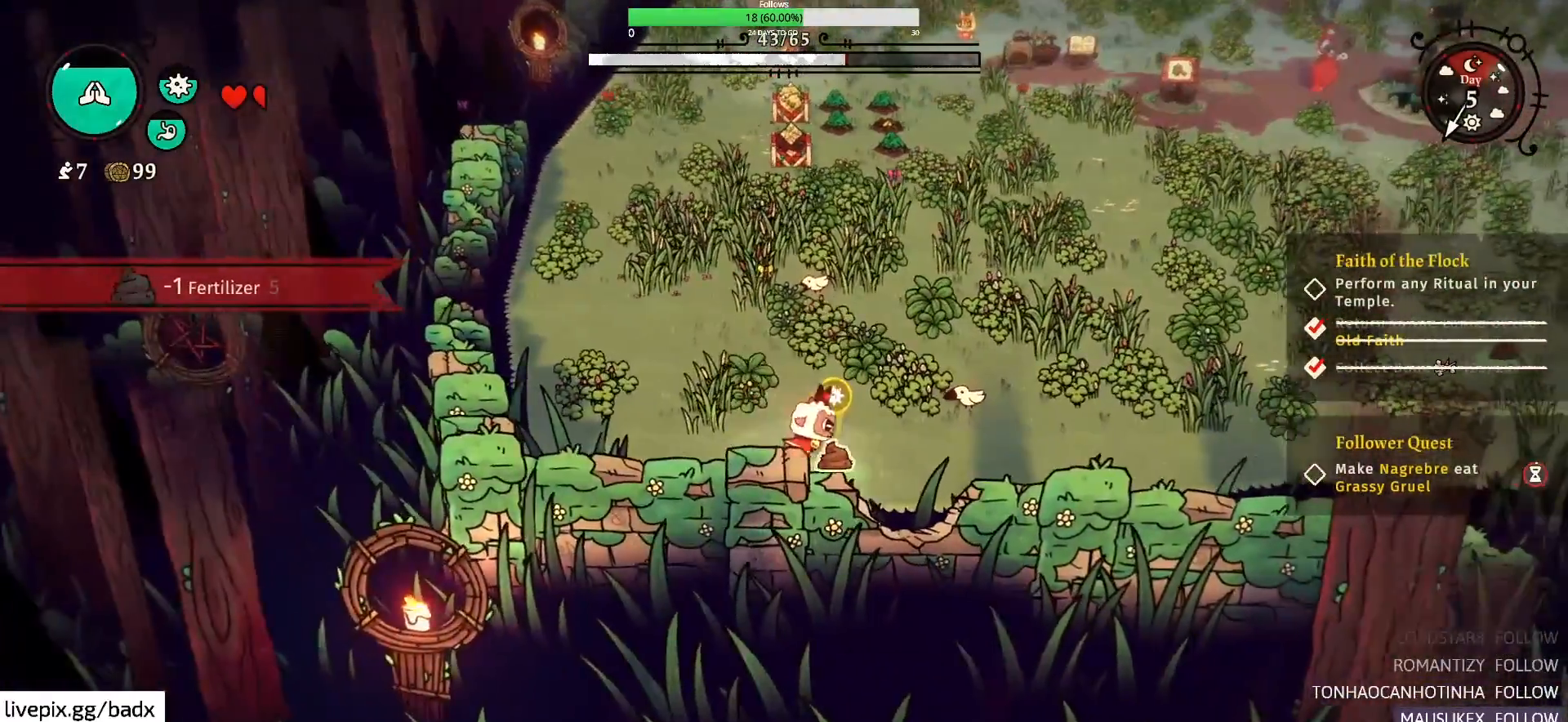
{"keys": [], "mouse": [], "events": [[33, "d", "up"], [183, "e", "down"], [317, "e", "up"]]}
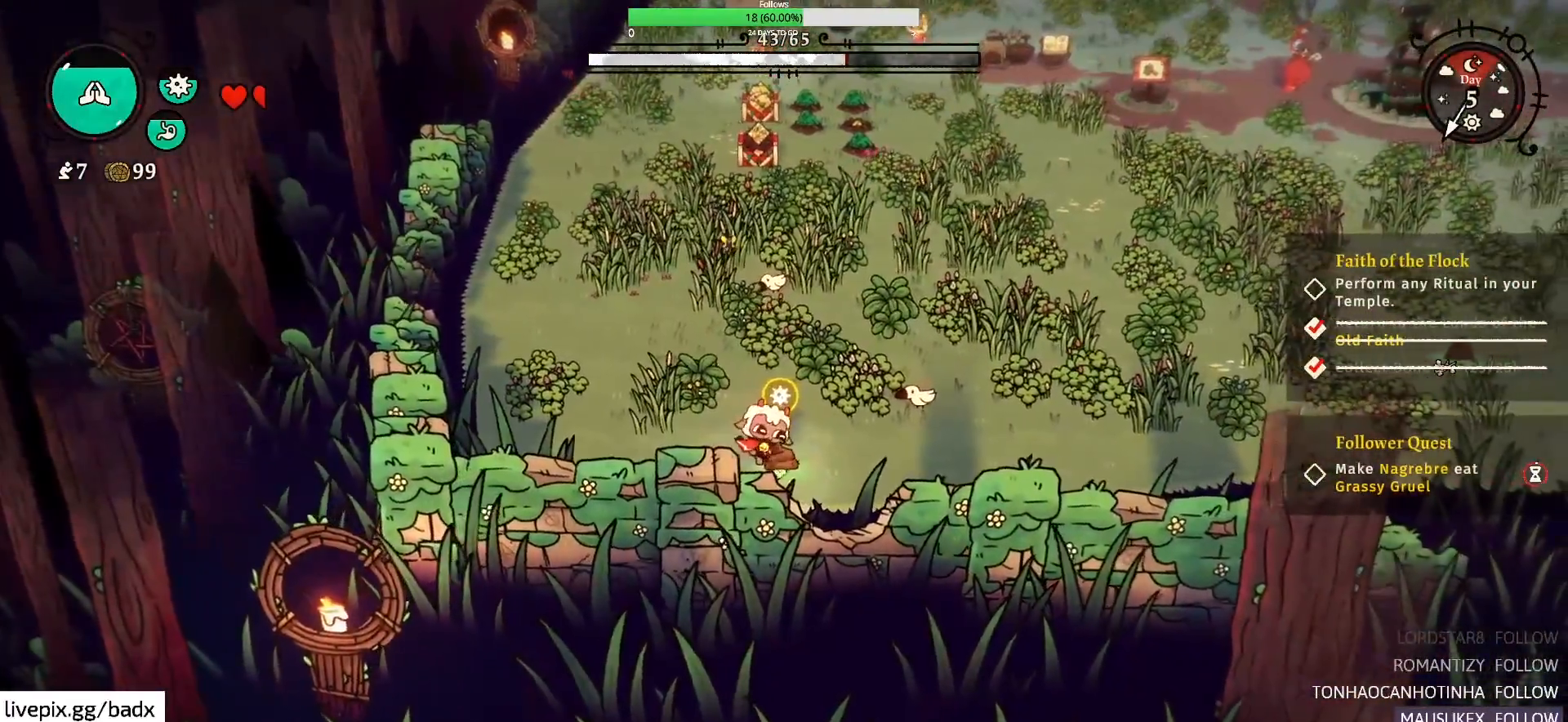
{"keys": [], "mouse": [], "events": []}
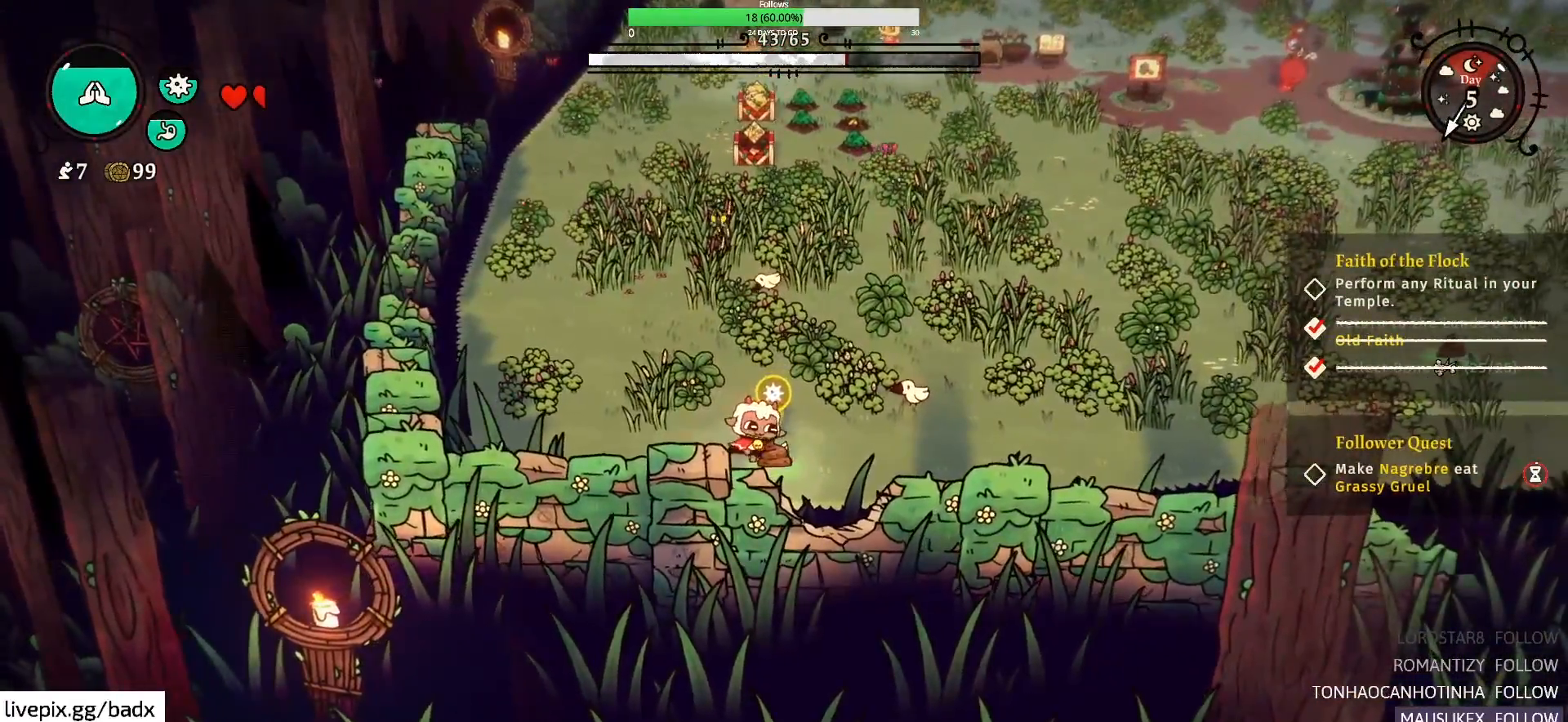
{"keys": ["d"], "mouse": [], "events": [[450, "d", "down"]]}
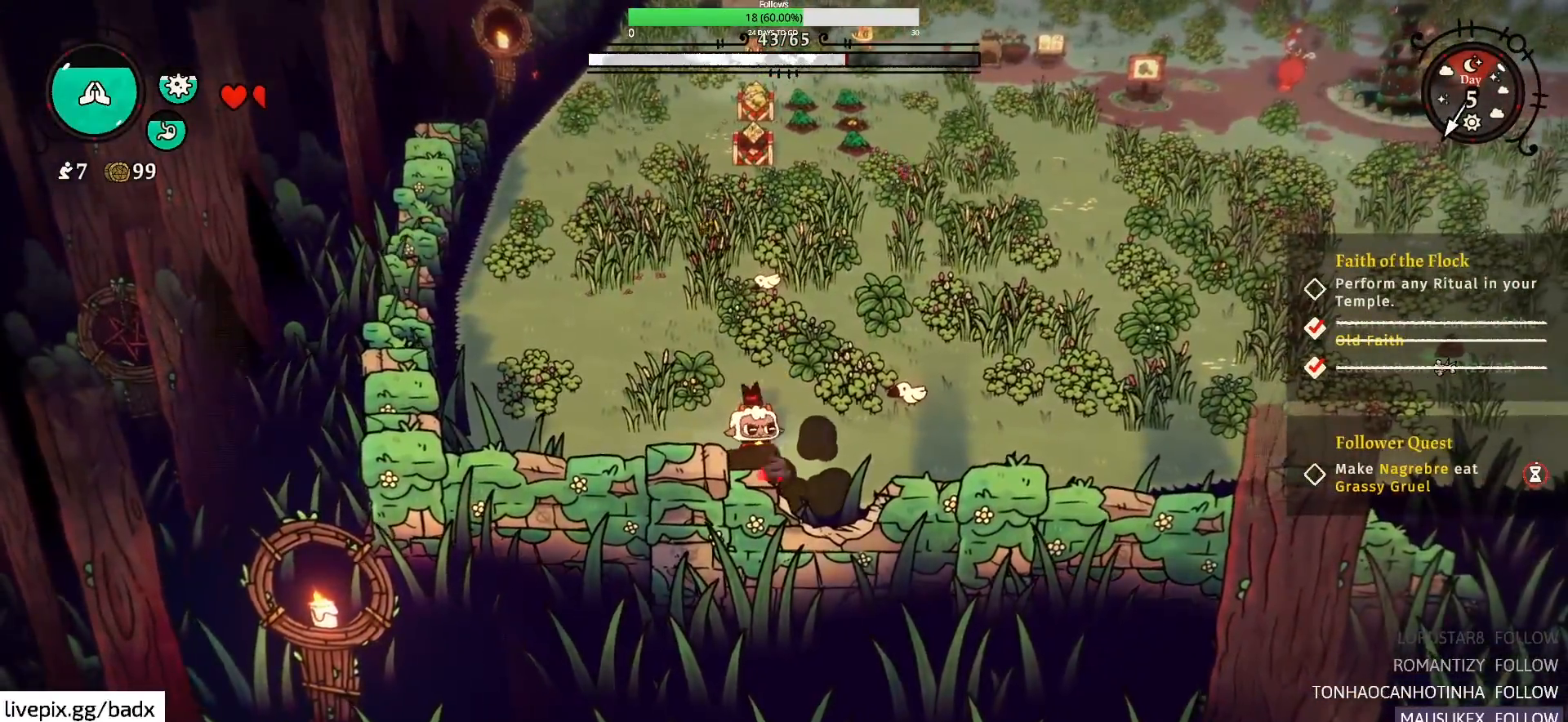
{"keys": ["d"], "mouse": [], "events": []}
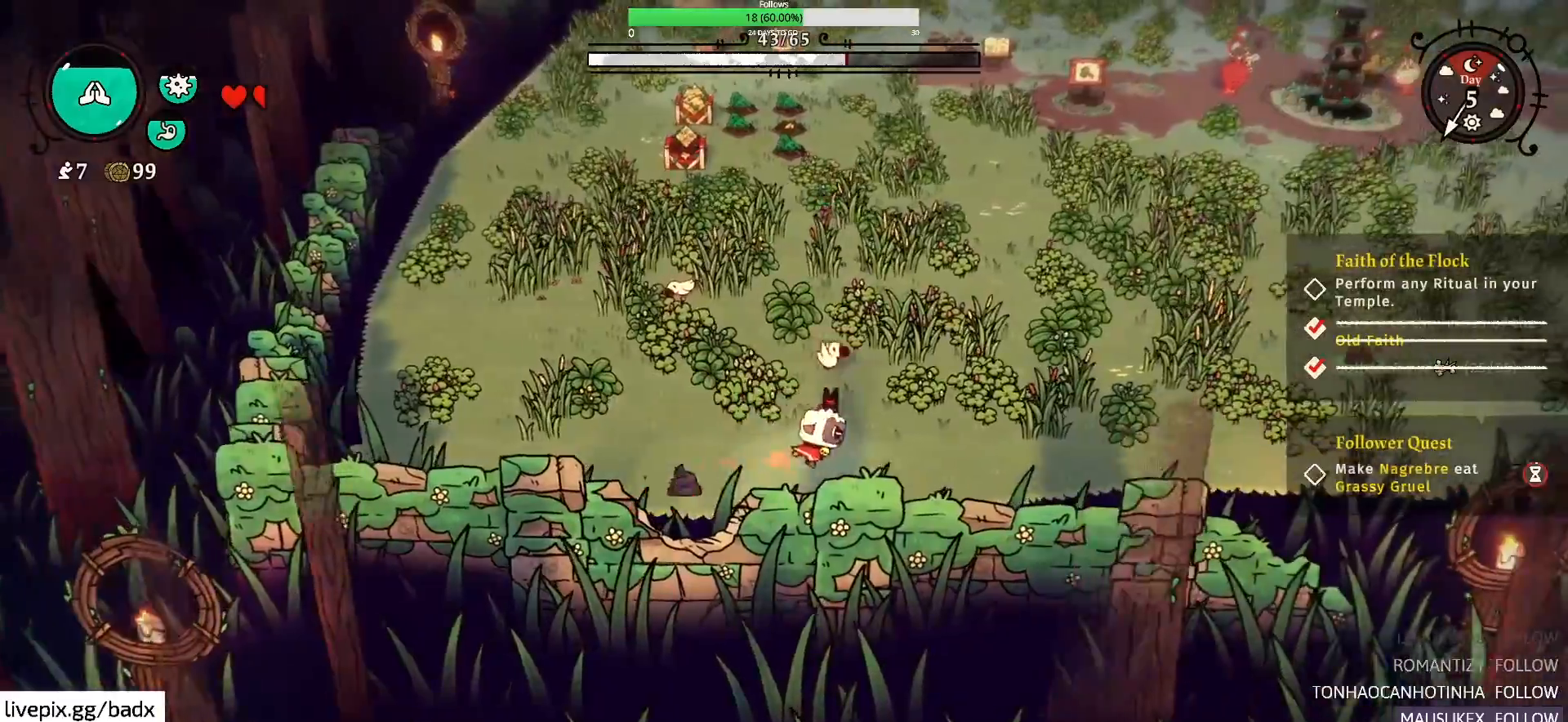
{"keys": ["d"], "mouse": [], "events": [[167, "alt", "down"], [367, "alt", "up"]]}
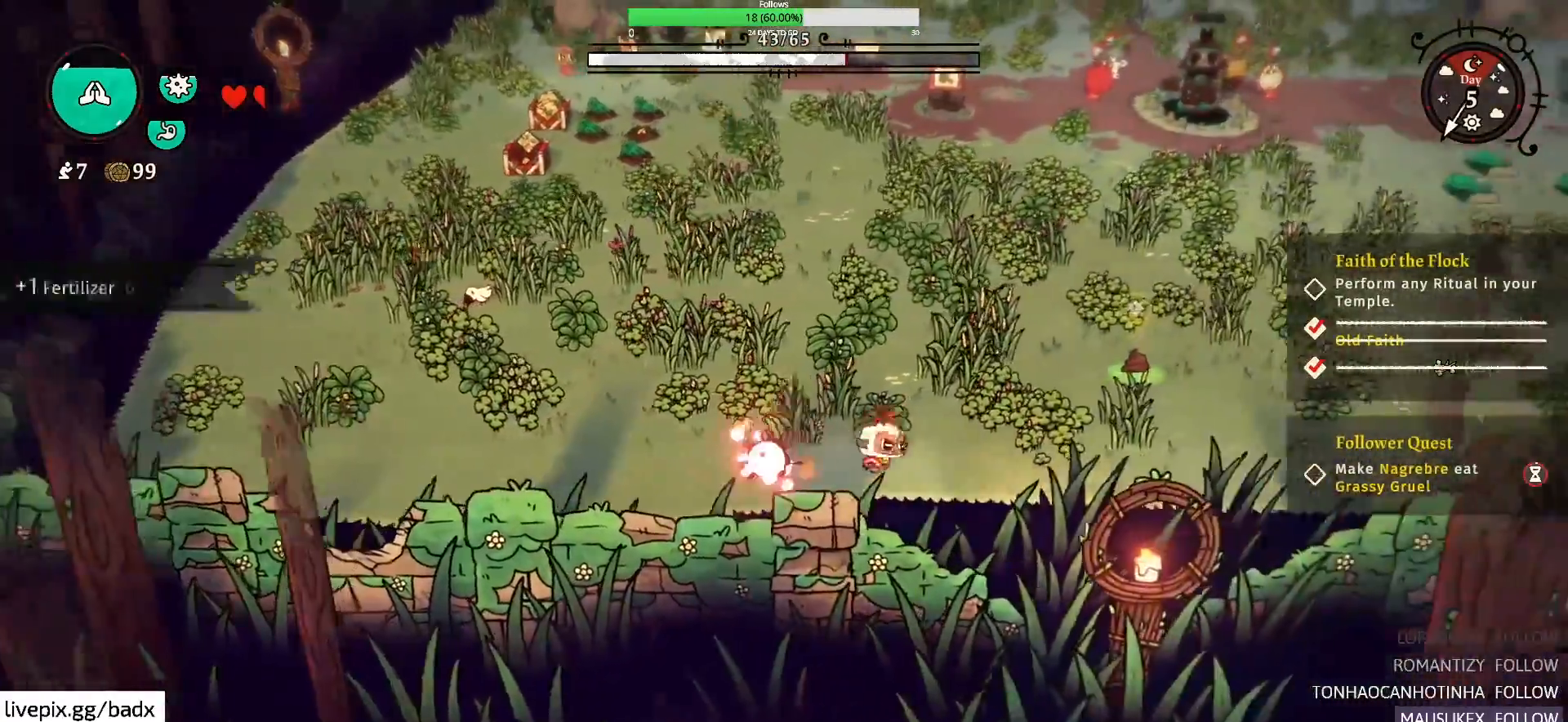
{"keys": ["alt", "d", "w"], "mouse": [], "events": [[133, "w", "down"], [467, "alt", "down"]]}
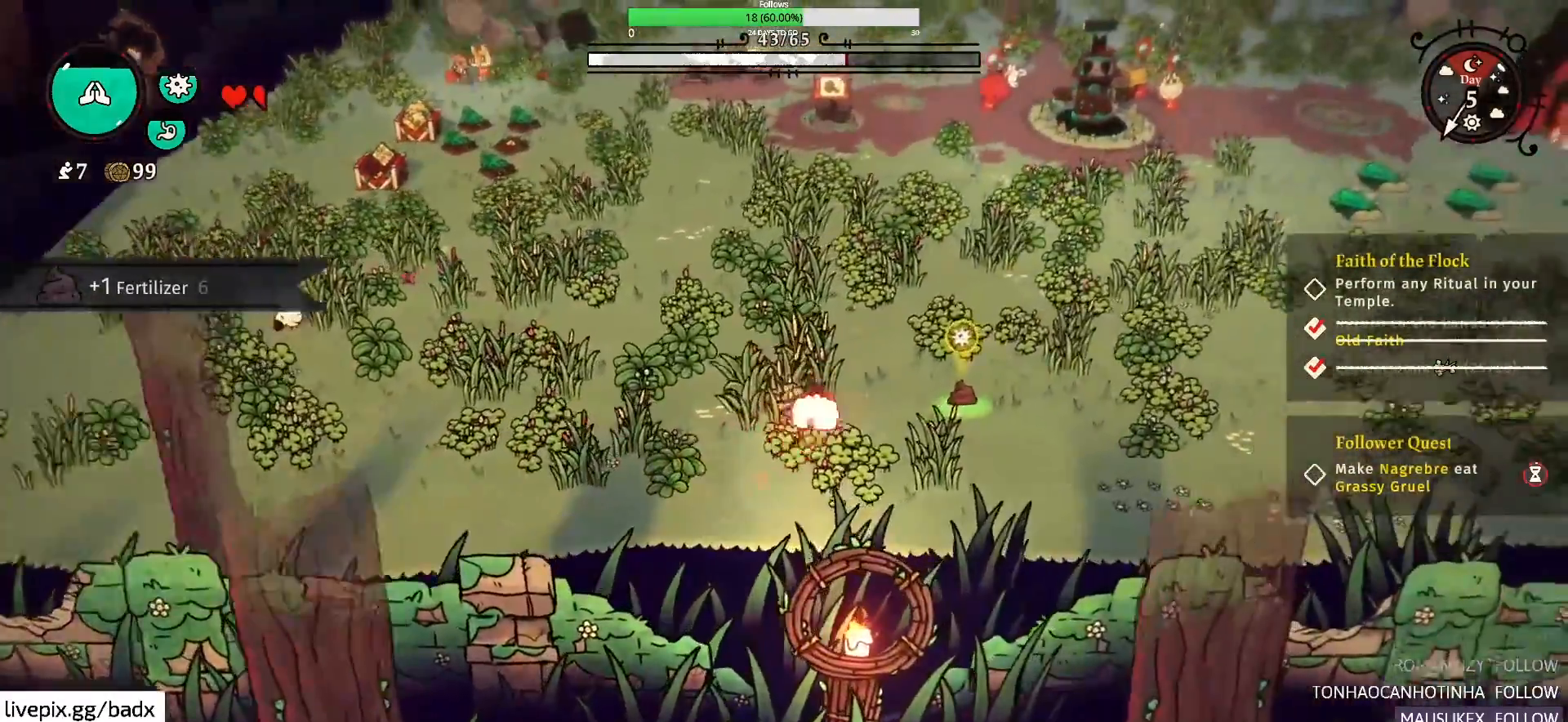
{"keys": ["a"], "mouse": [], "events": [[17, "w", "up"], [200, "alt", "up"], [333, "d", "up"], [433, "a", "down"]]}
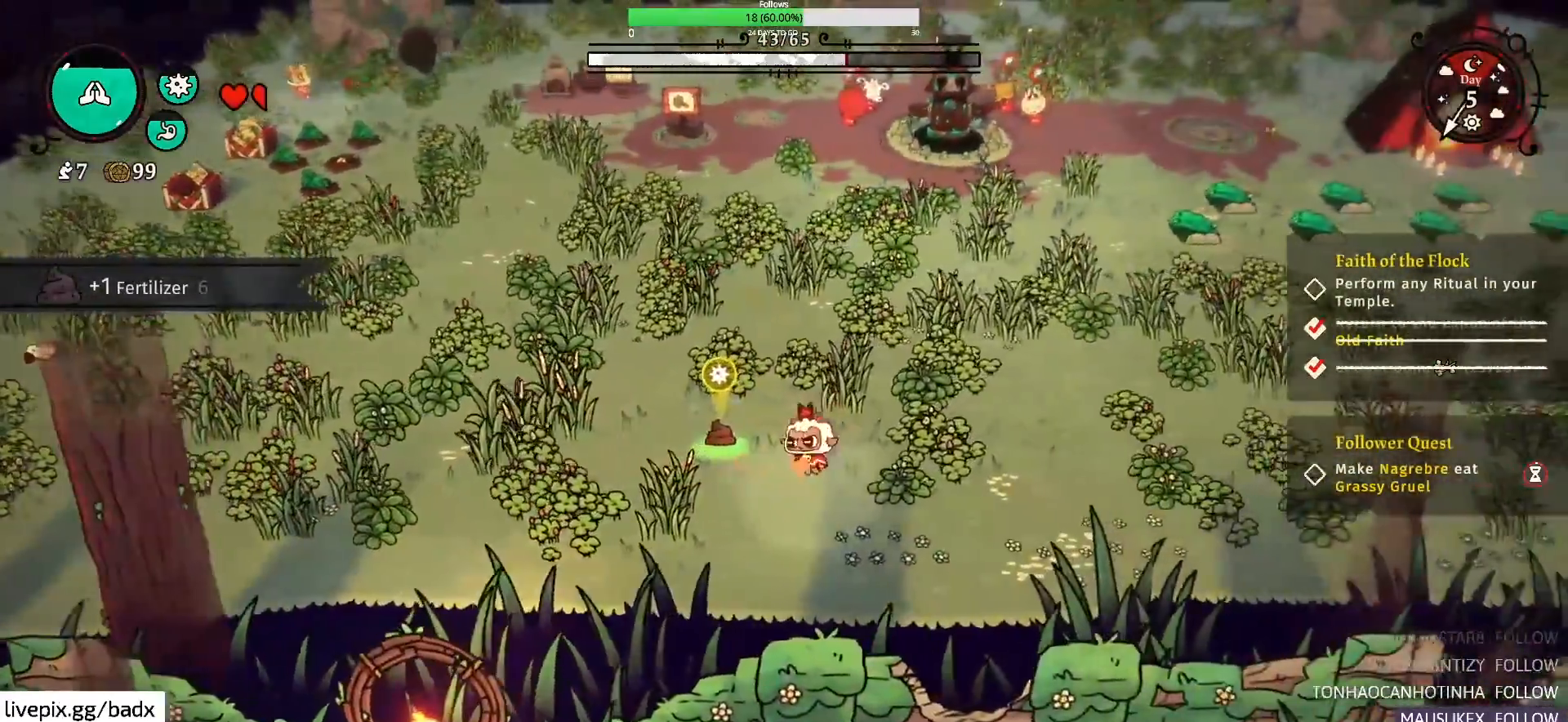
{"keys": [], "mouse": [], "events": [[67, "w", "down"], [267, "a", "up"], [267, "e", "down"], [267, "w", "up"], [367, "e", "up"]]}
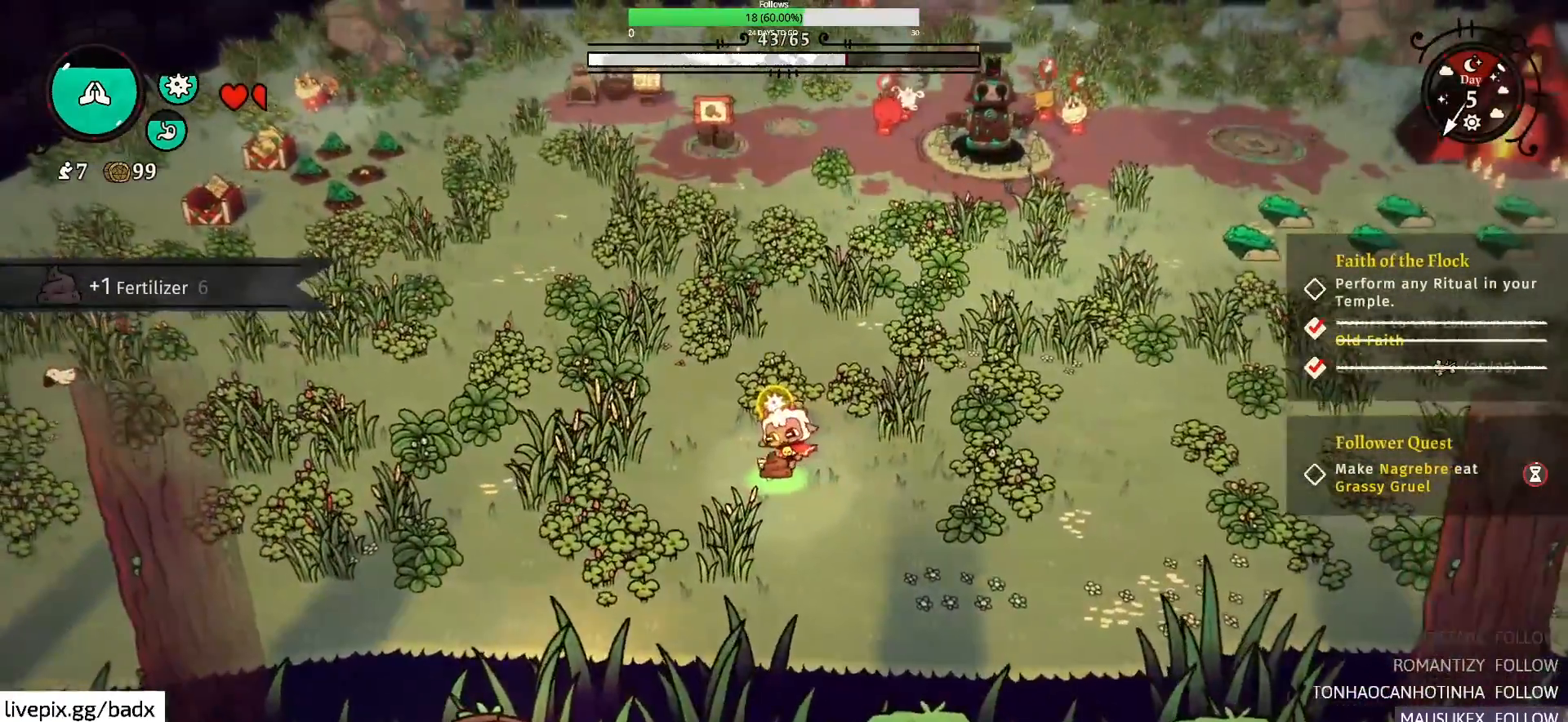
{"keys": [], "mouse": [], "events": []}
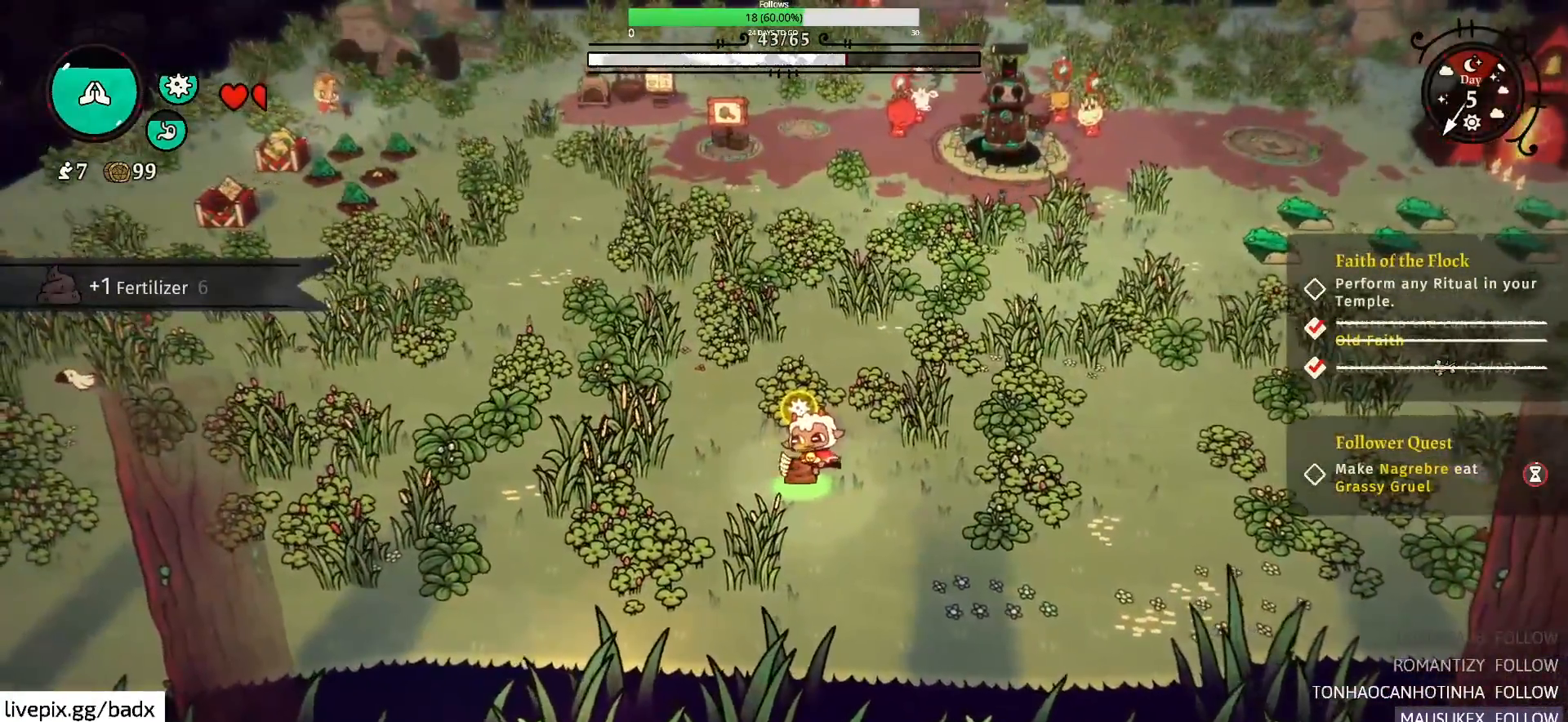
{"keys": [], "mouse": [], "events": []}
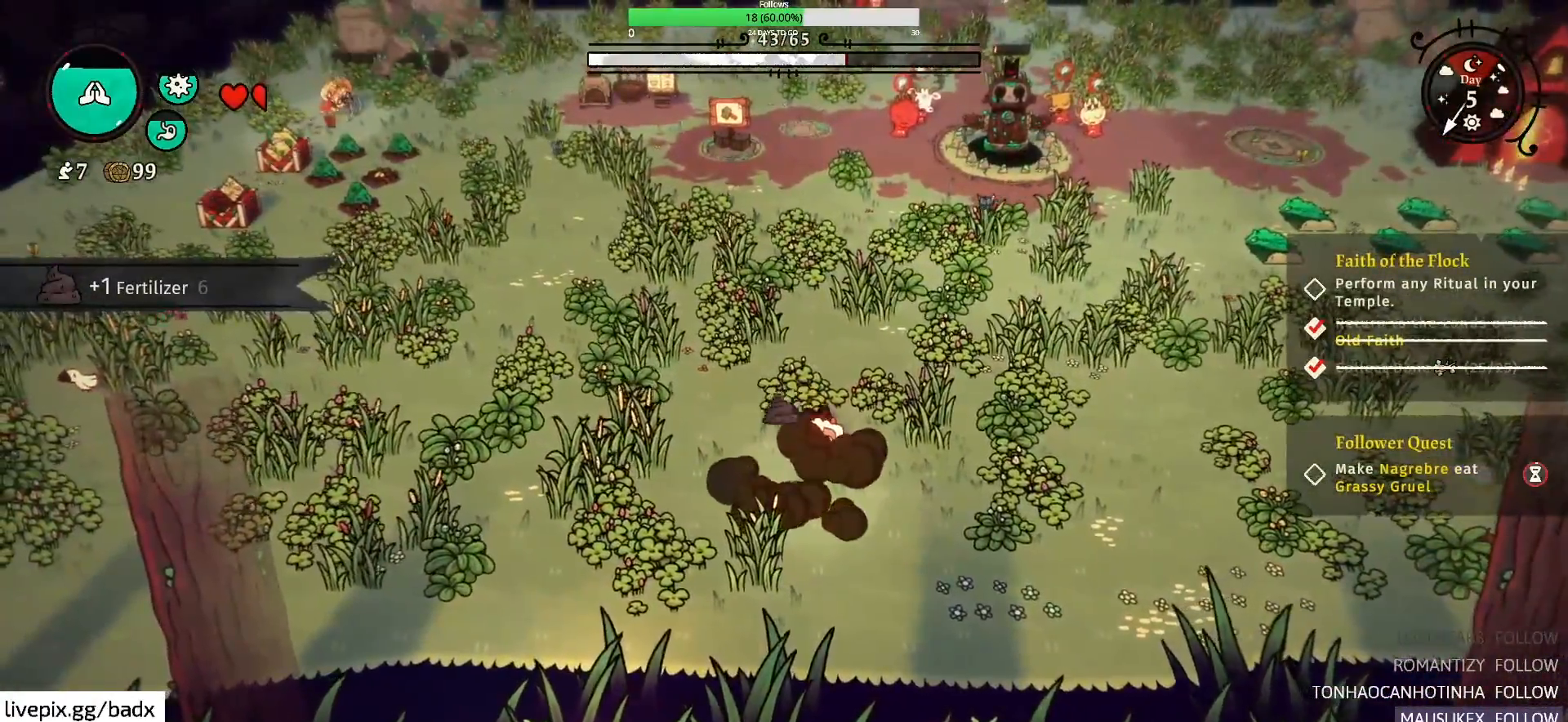
{"keys": ["d"], "mouse": [], "events": [[17, "d", "down"], [300, "alt", "down"], [500, "alt", "up"]]}
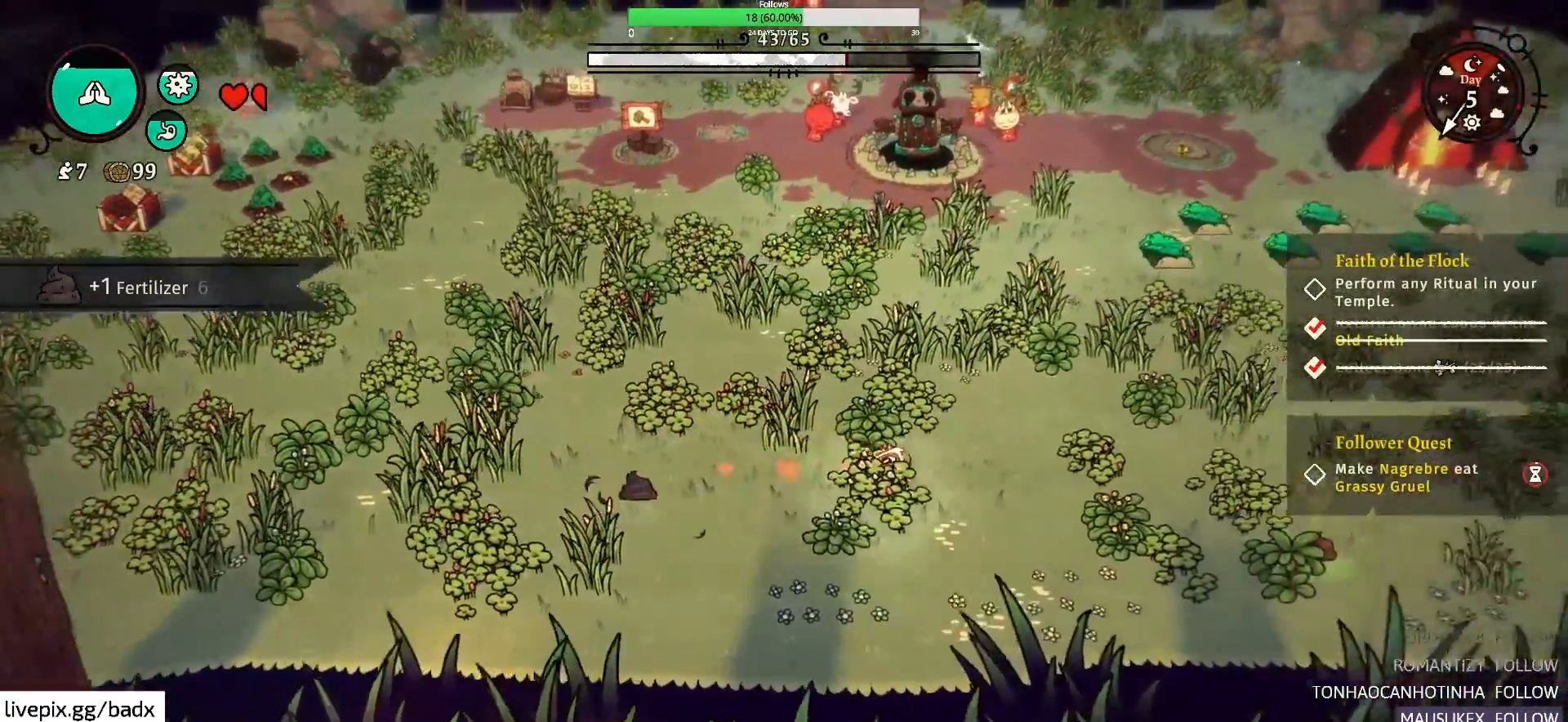
{"keys": ["d"], "mouse": [], "events": []}
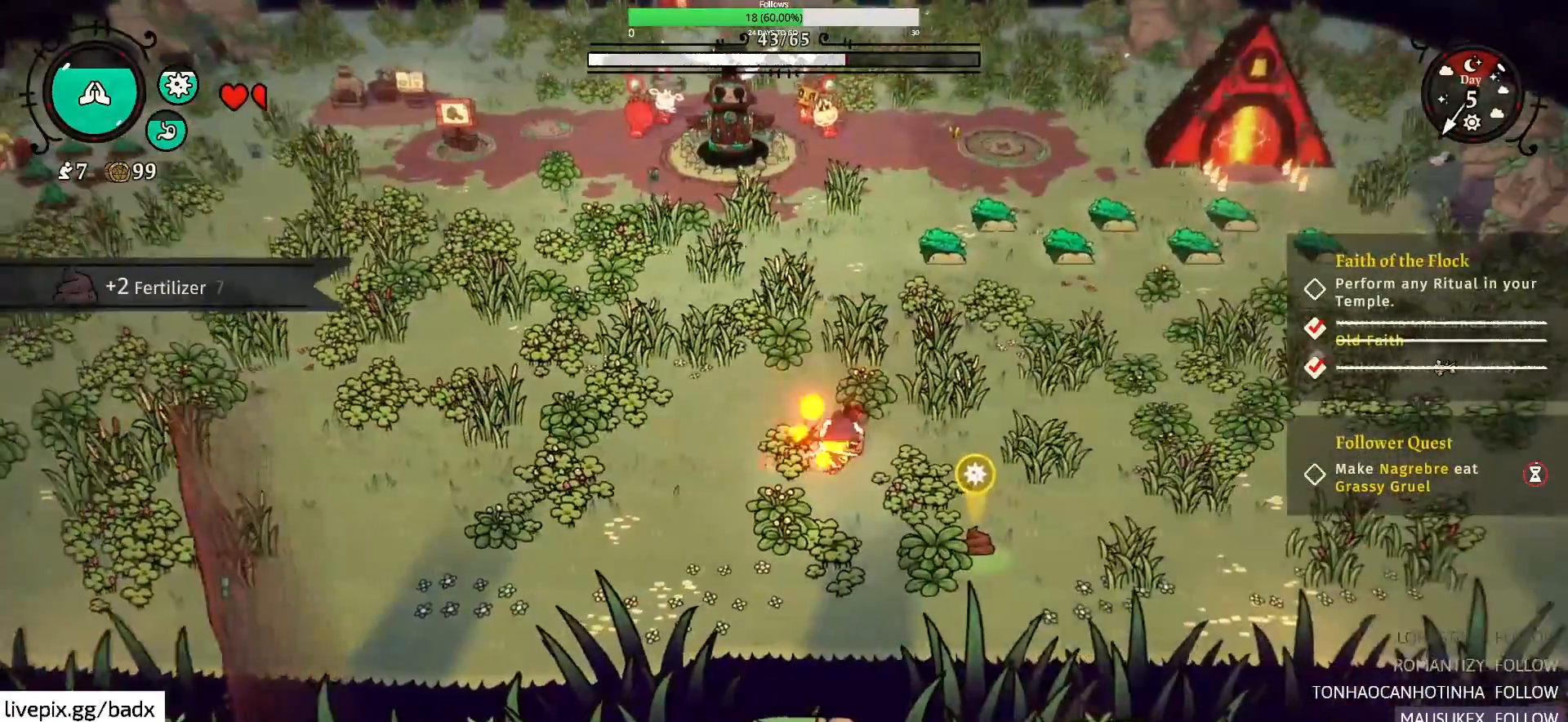
{"keys": ["d"], "mouse": [], "events": [[100, "alt", "down"], [283, "alt", "up"]]}
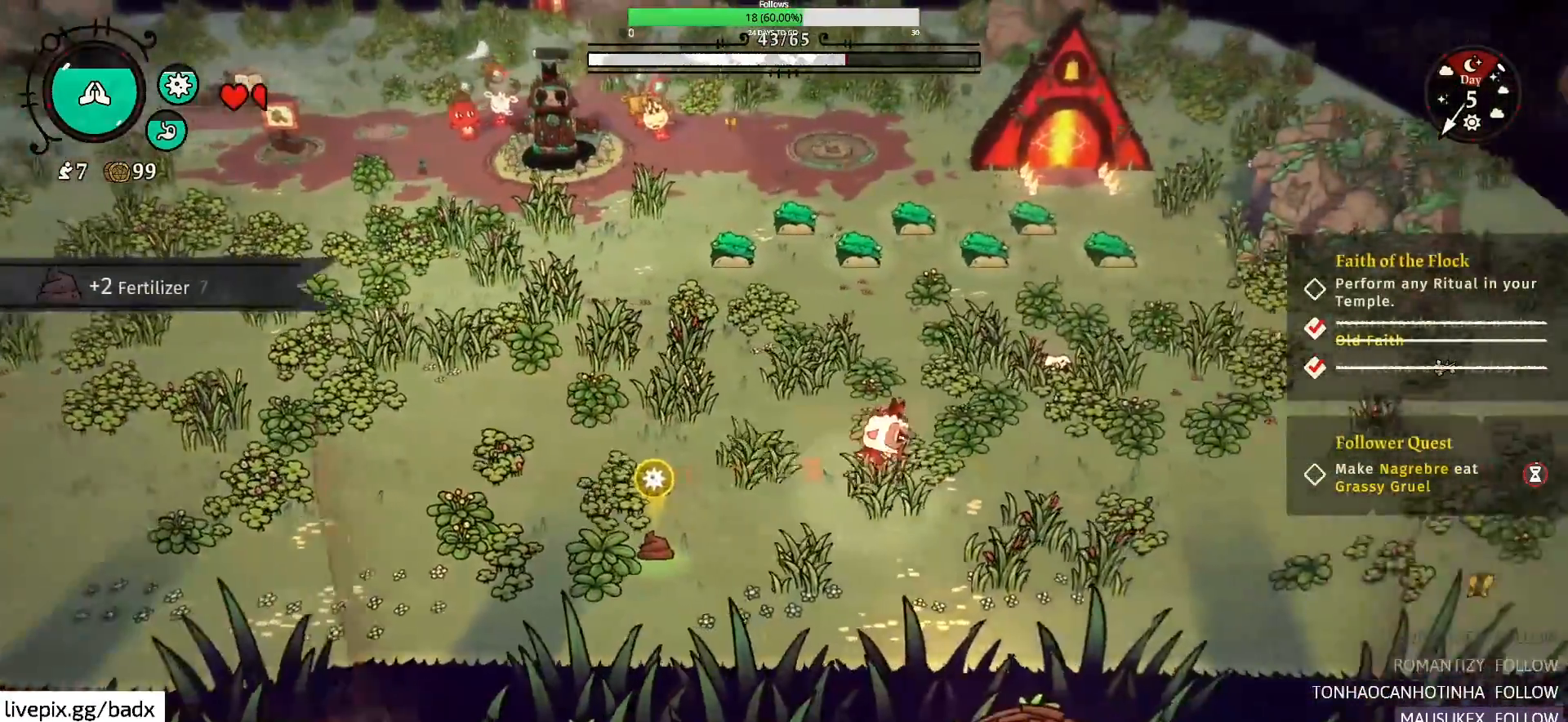
{"keys": ["a", "s"], "mouse": [], "events": [[83, "d", "up"], [117, "a", "down"], [267, "s", "down"]]}
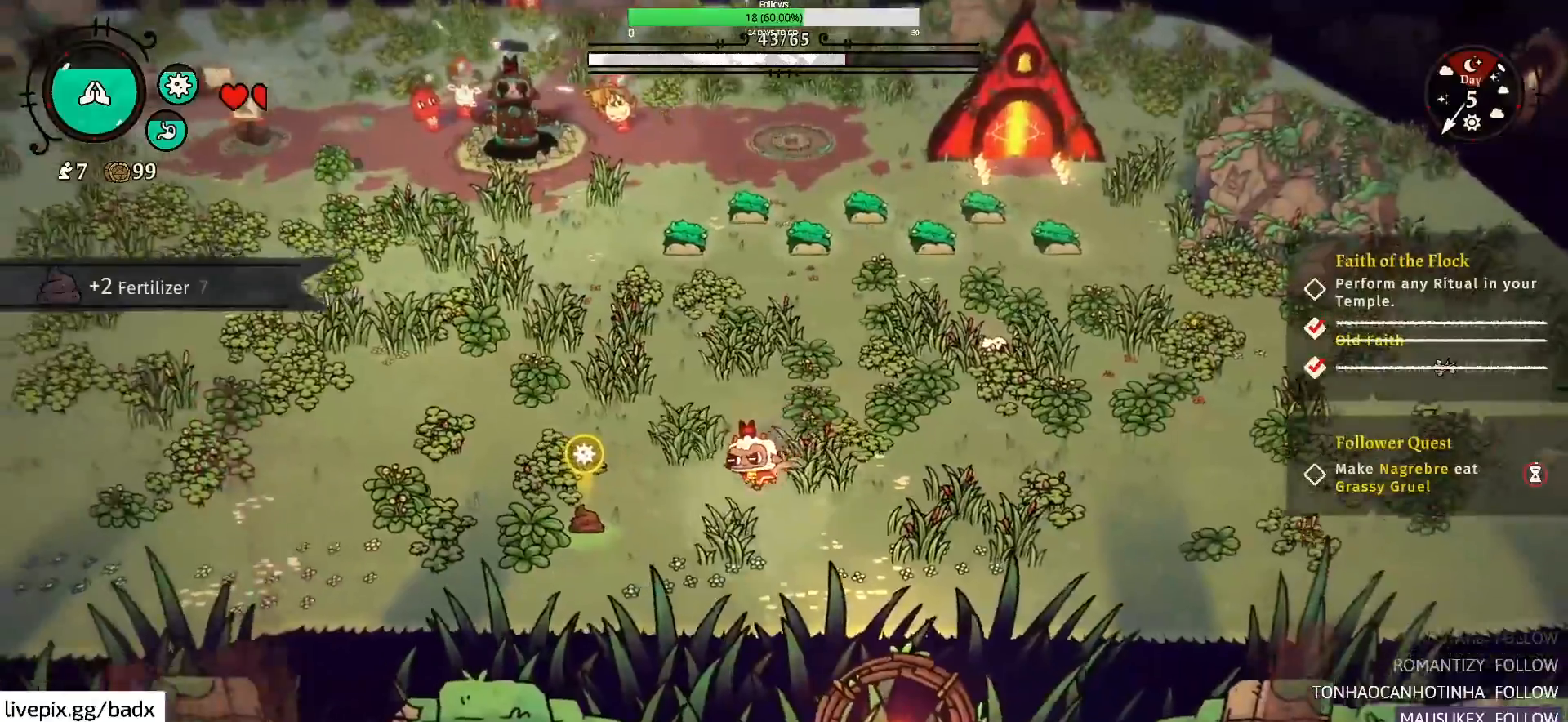
{"keys": [], "mouse": [], "events": [[233, "s", "up"], [367, "a", "up"], [367, "e", "down"], [500, "e", "up"]]}
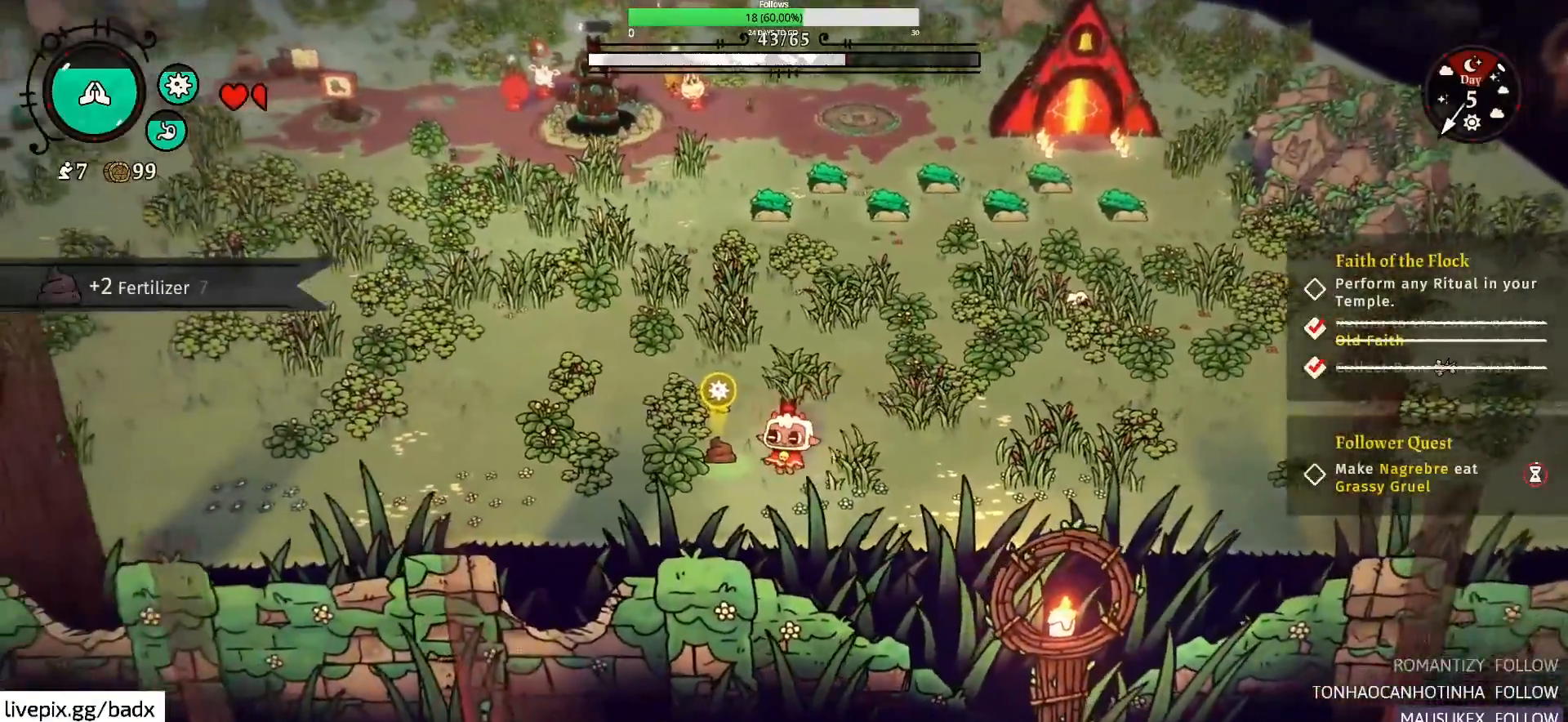
{"keys": [], "mouse": [], "events": [[200, "a", "down"], [350, "a", "up"], [350, "e", "down"], [433, "e", "up"]]}
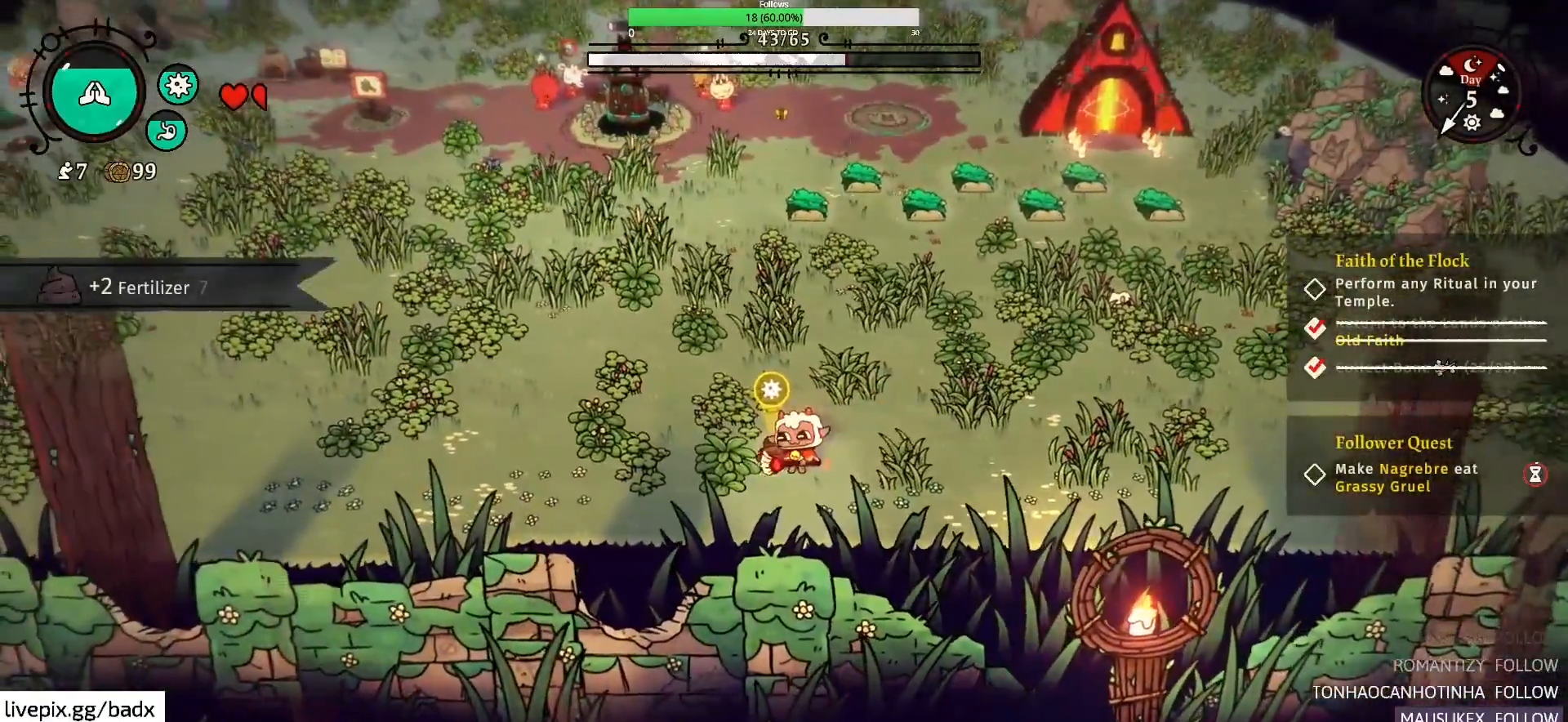
{"keys": [], "mouse": [], "events": []}
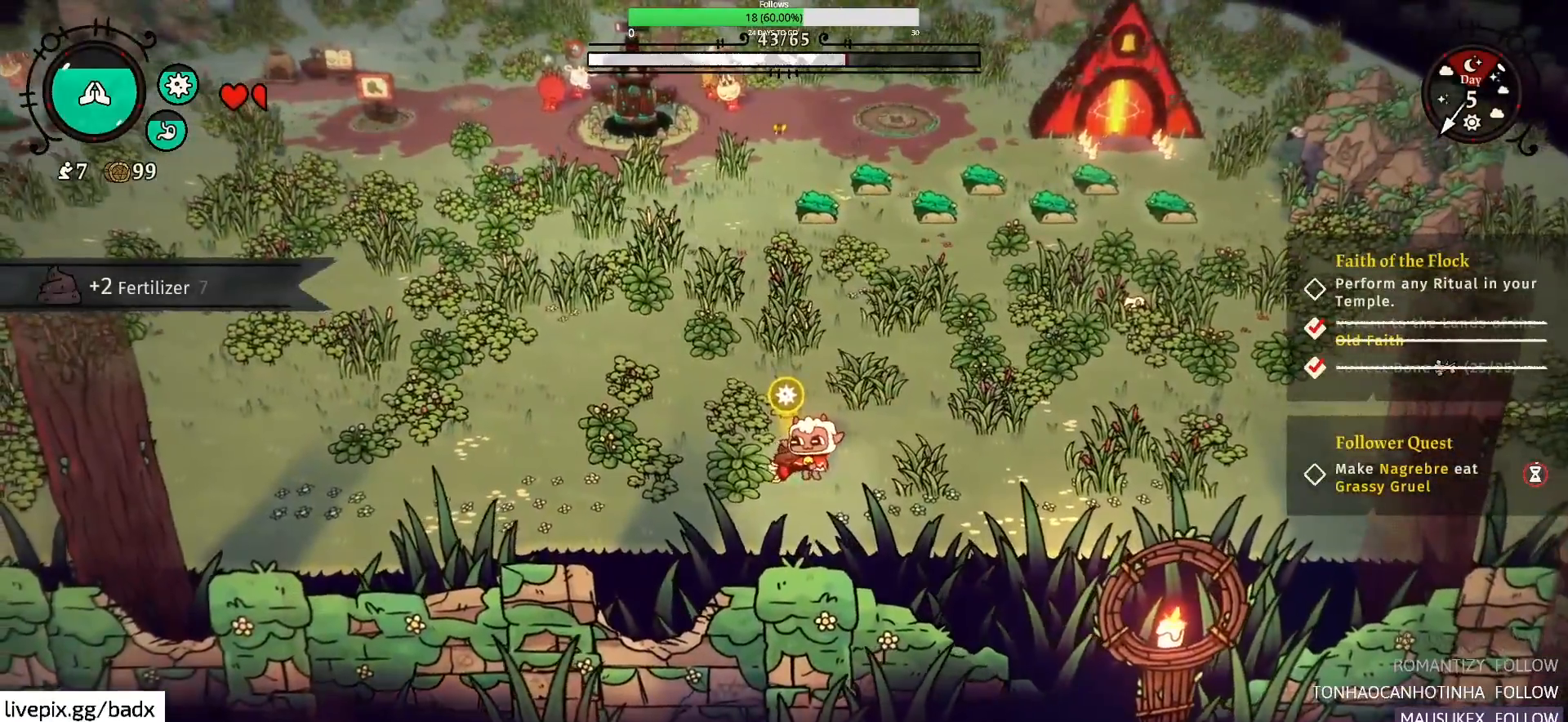
{"keys": [], "mouse": [], "events": []}
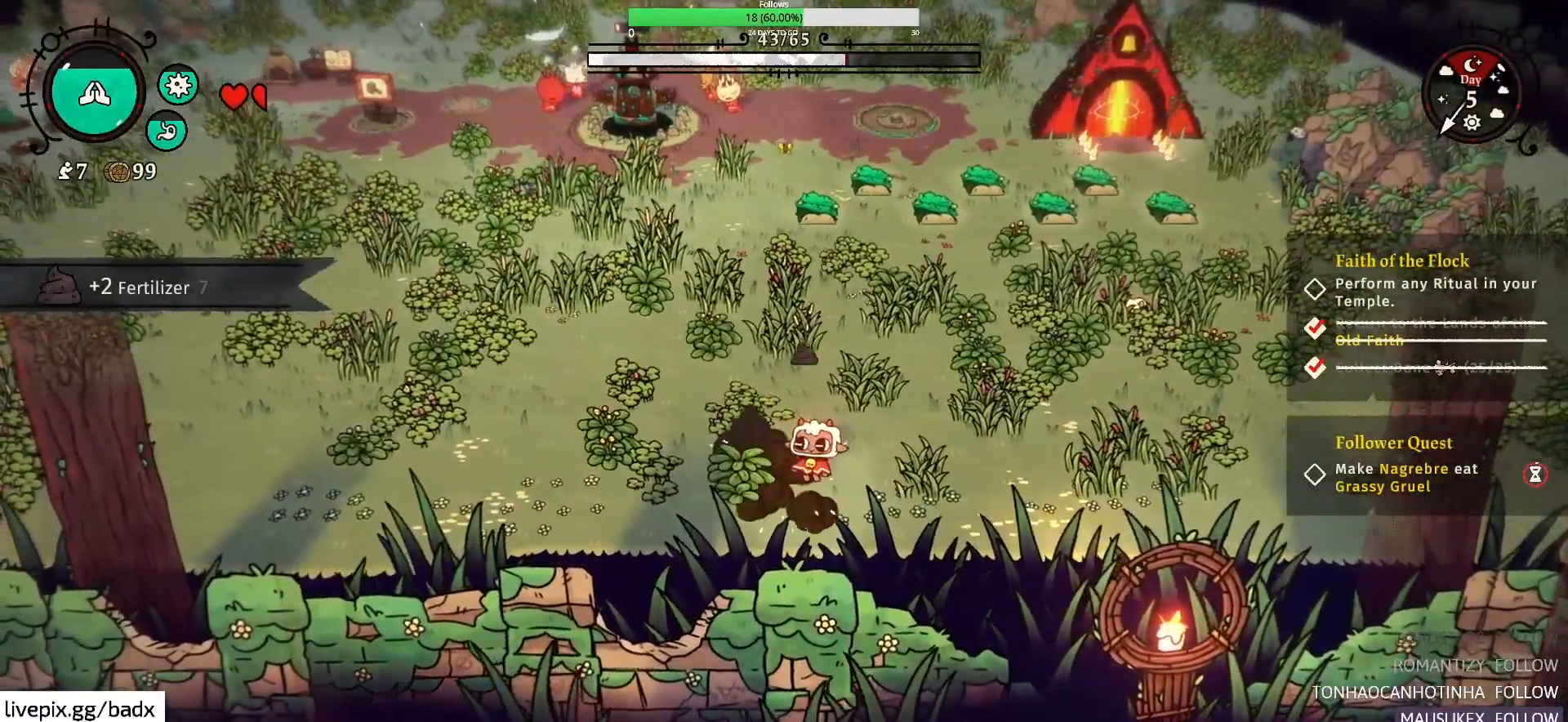
{"keys": ["alt", "d"], "mouse": [], "events": [[150, "d", "down"], [433, "alt", "down"]]}
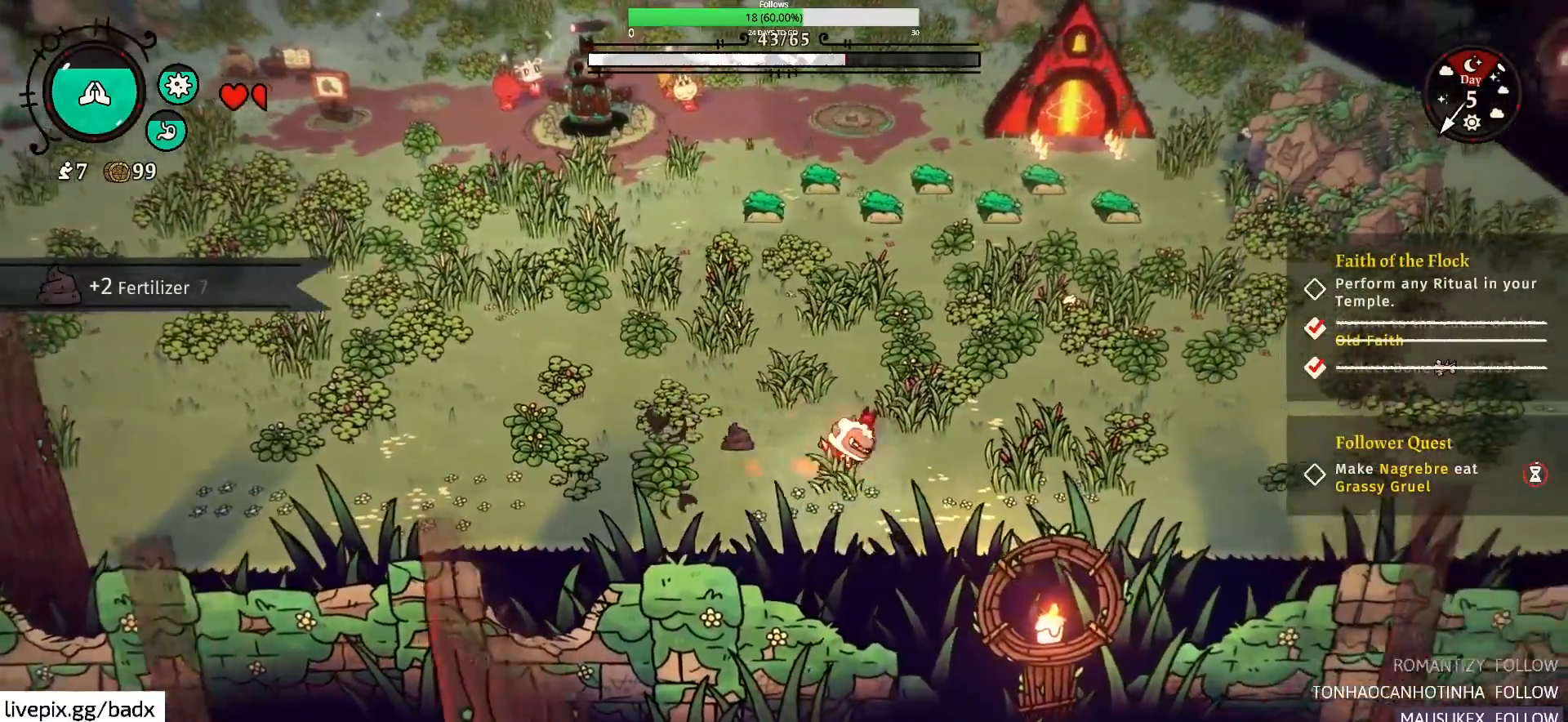
{"keys": ["d", "w"], "mouse": [], "events": [[117, "alt", "up"], [167, "w", "down"]]}
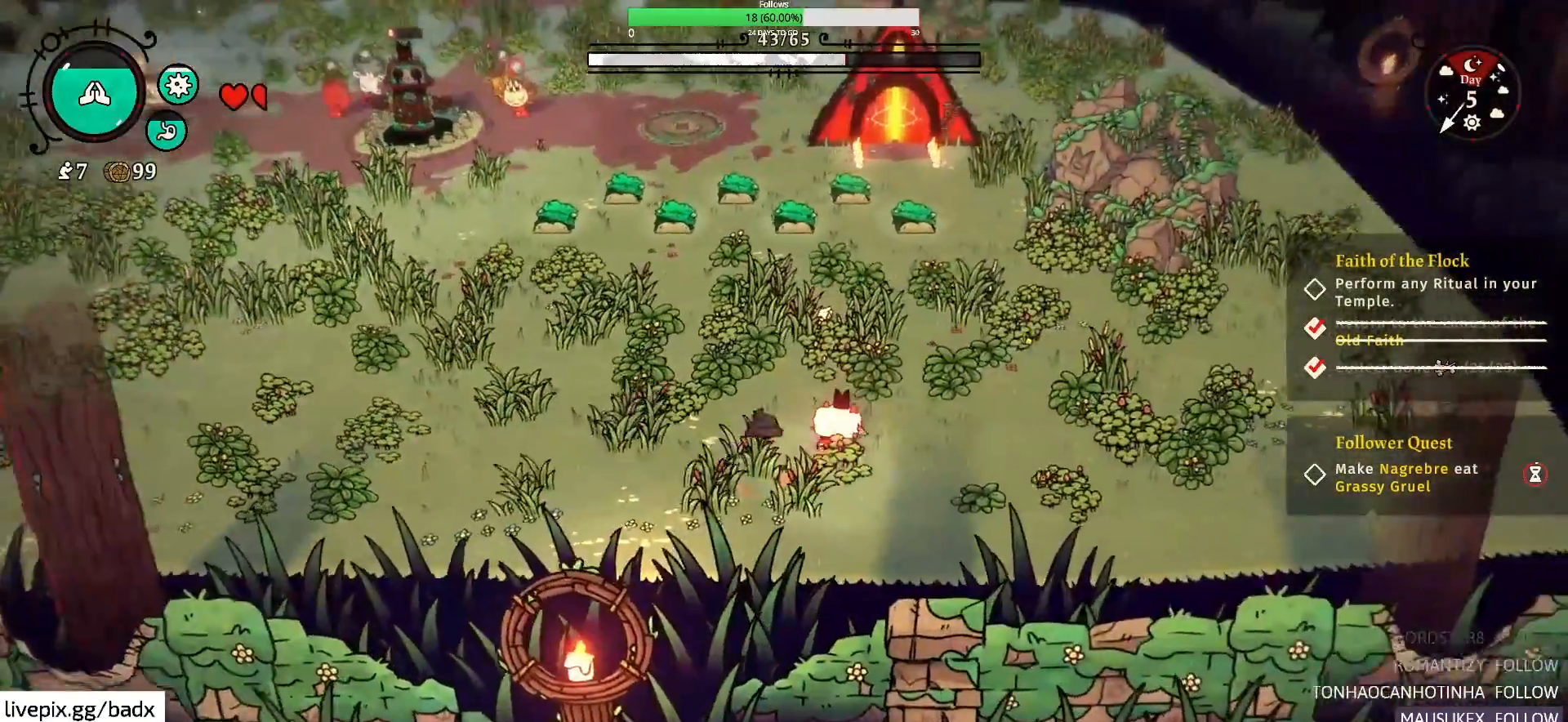
{"keys": ["d", "w"], "mouse": [], "events": [[333, "alt", "down"], [467, "alt", "up"]]}
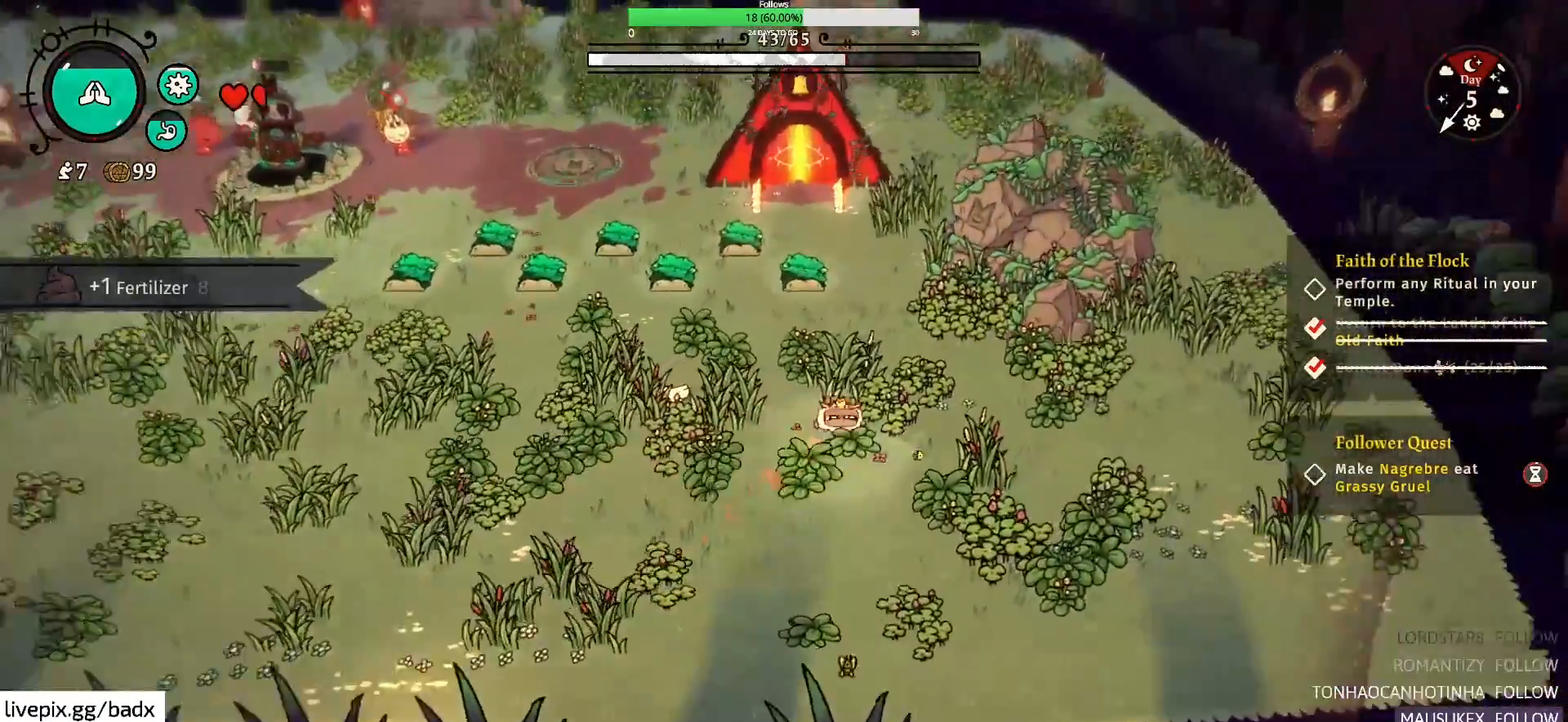
{"keys": ["w"], "mouse": [], "events": [[67, "d", "up"]]}
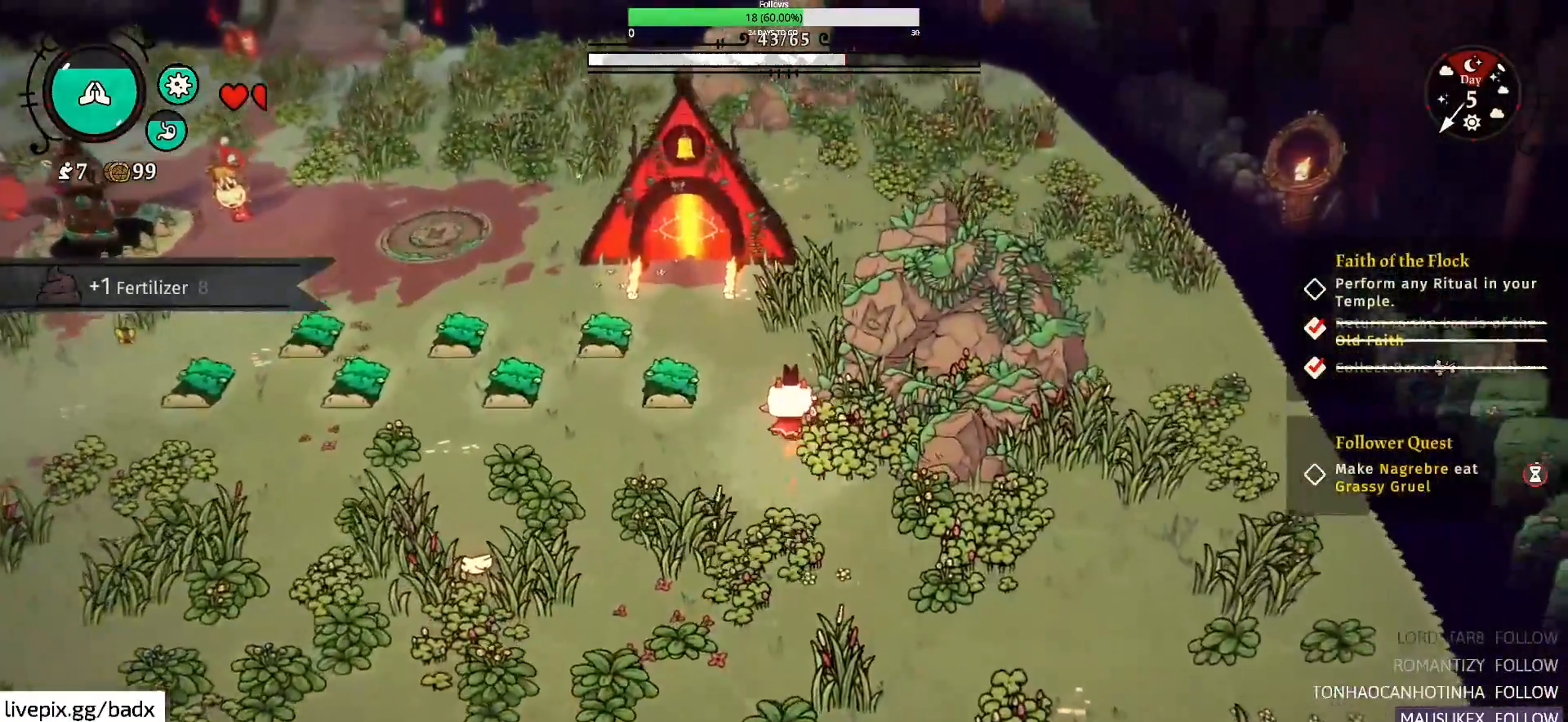
{"keys": ["alt", "w"], "mouse": [], "events": [[400, "alt", "down"]]}